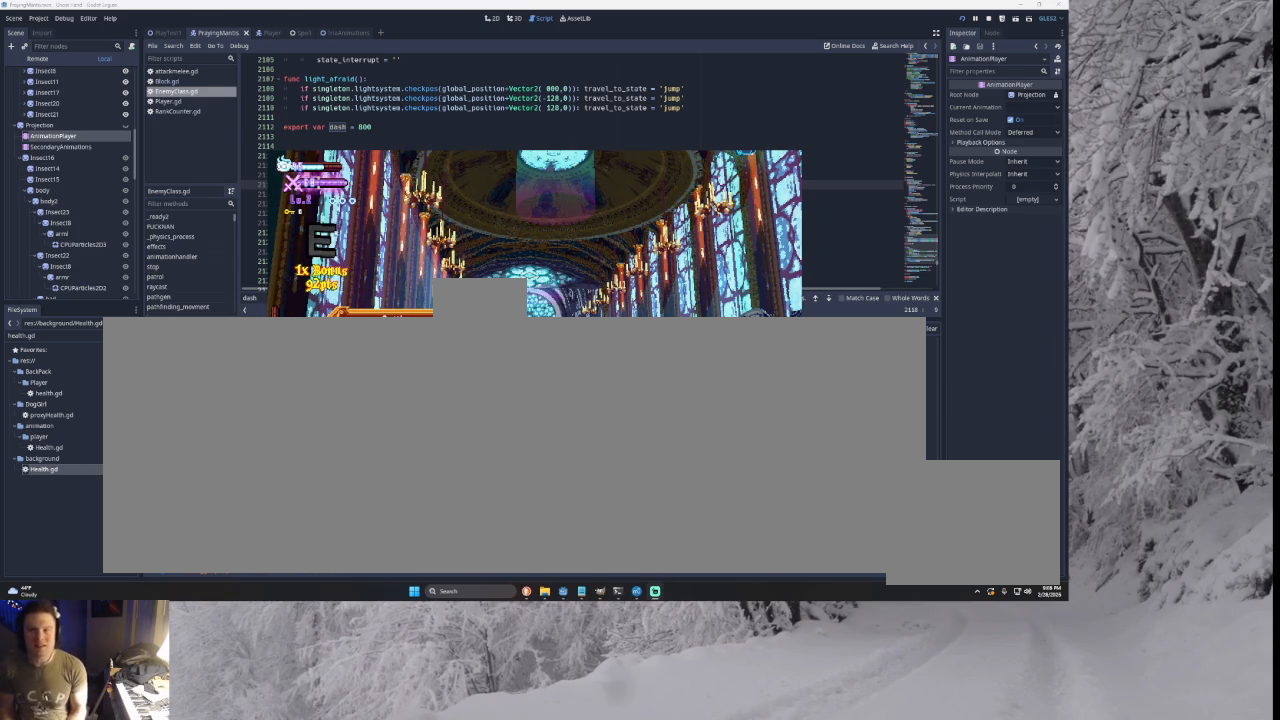
Gameplay with a controller (PlayStation layout); each line is a JSON object with the inputs held at the frame after it. "events" lists button and stick changes between this image and that frame as [ms after this image, input, new state], when the widget could be followed in between. Not read: CROSS L2.
{"buttons": ["TRIANGLE"], "left_stick": "right", "right_stick": "center", "events": [[100, "START", "down"], [267, "START", "up"], [267, "left_stick", "left"], [433, "TRIANGLE", "down"], [467, "left_stick", "right"]]}
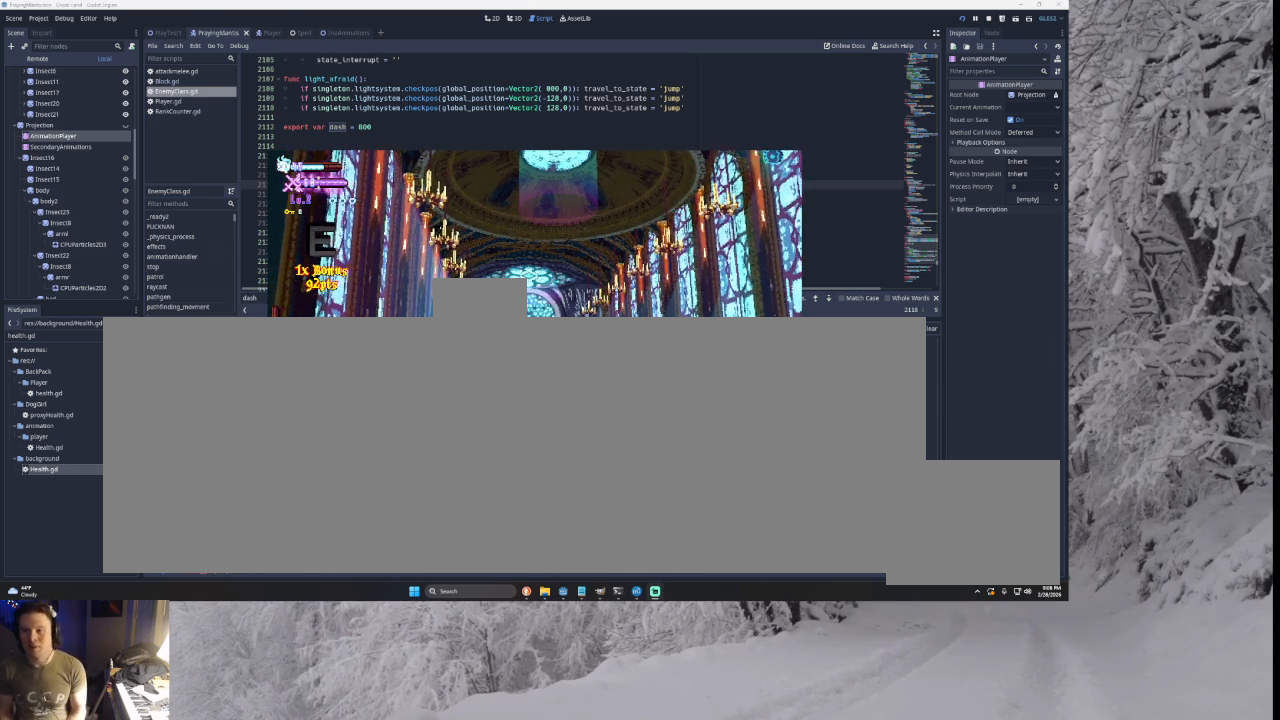
{"buttons": ["TRIANGLE"], "left_stick": "right", "right_stick": "center", "events": [[200, "TRIANGLE", "up"], [300, "TRIANGLE", "down"]]}
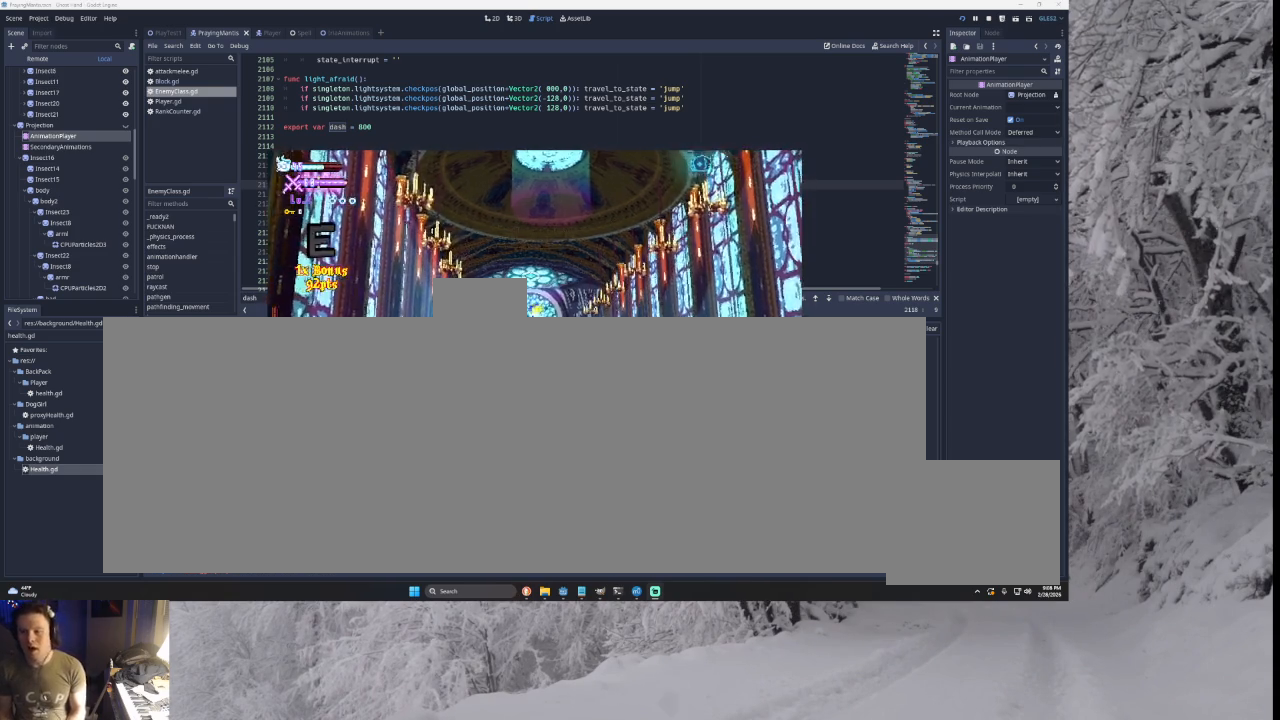
{"buttons": [], "left_stick": "right", "right_stick": "center", "events": [[33, "TRIANGLE", "up"], [167, "right_stick", "down"], [267, "right_stick", "center"]]}
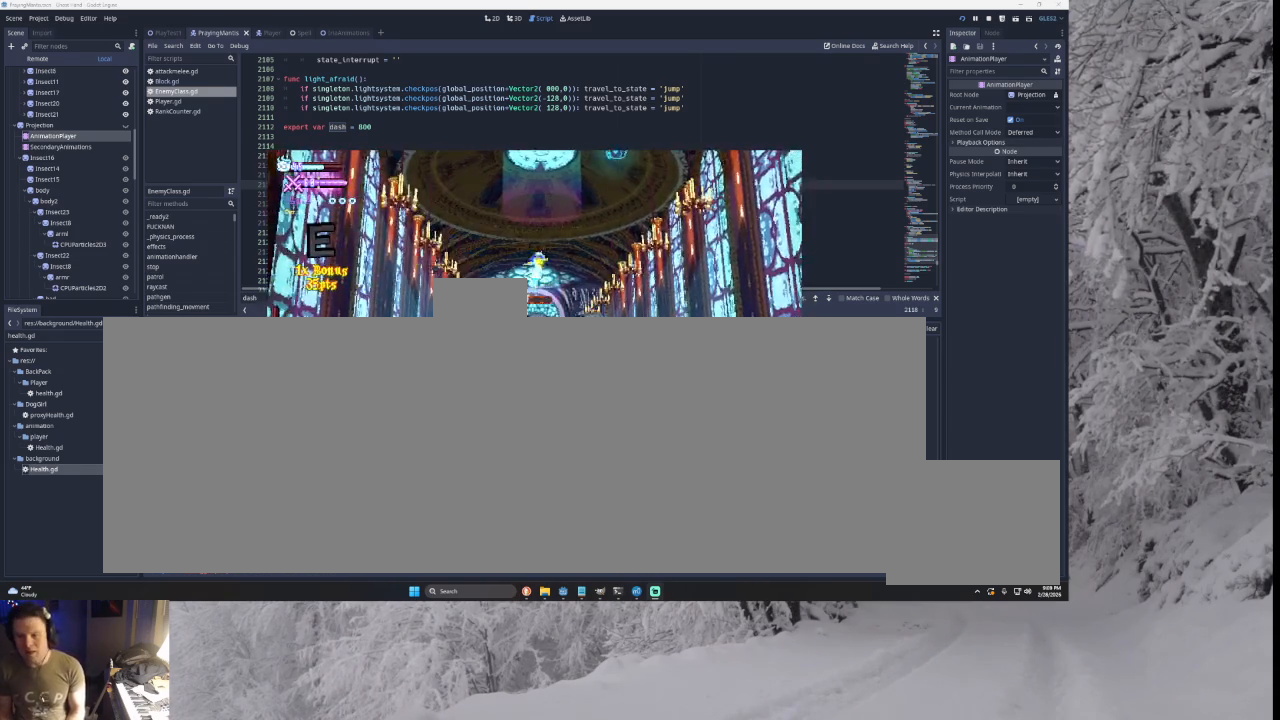
{"buttons": [], "left_stick": "left", "right_stick": "center", "events": [[100, "right_stick", "down"], [233, "left_stick", "left"], [233, "right_stick", "center"]]}
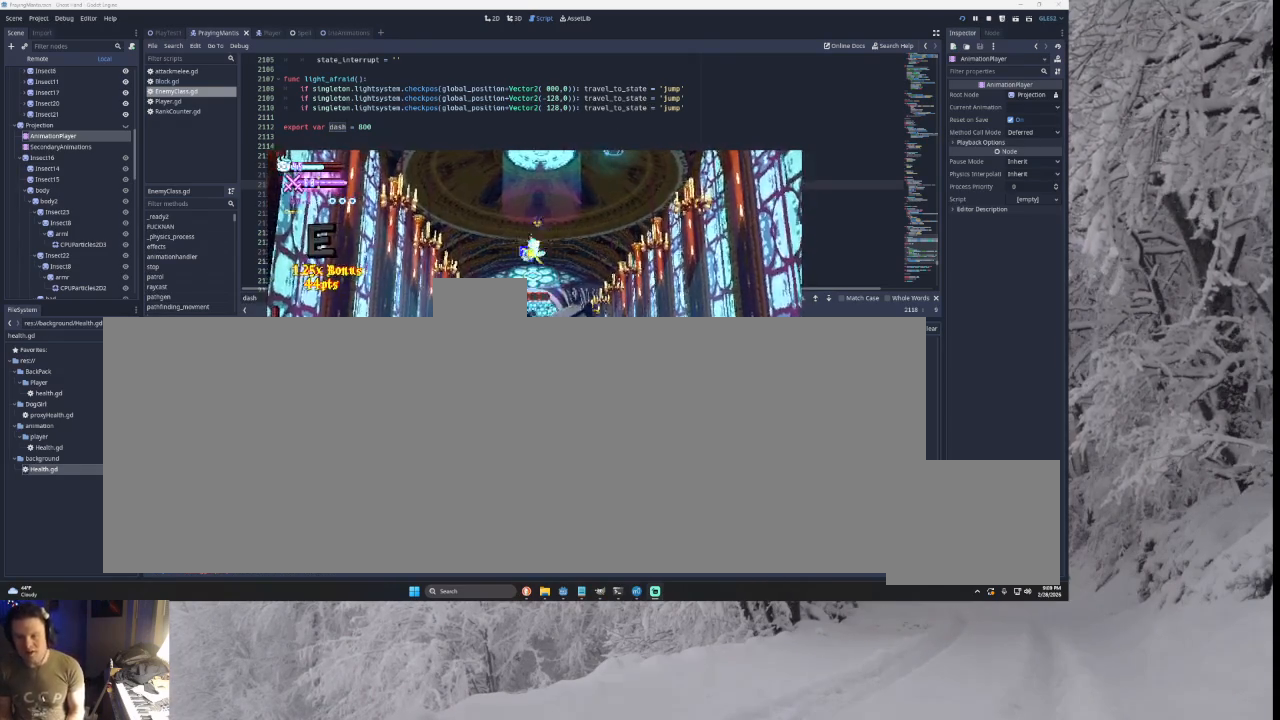
{"buttons": [], "left_stick": "center", "right_stick": "center", "events": [[67, "left_stick", "right"], [100, "right_stick", "down"], [200, "right_stick", "center"], [467, "left_stick", "center"]]}
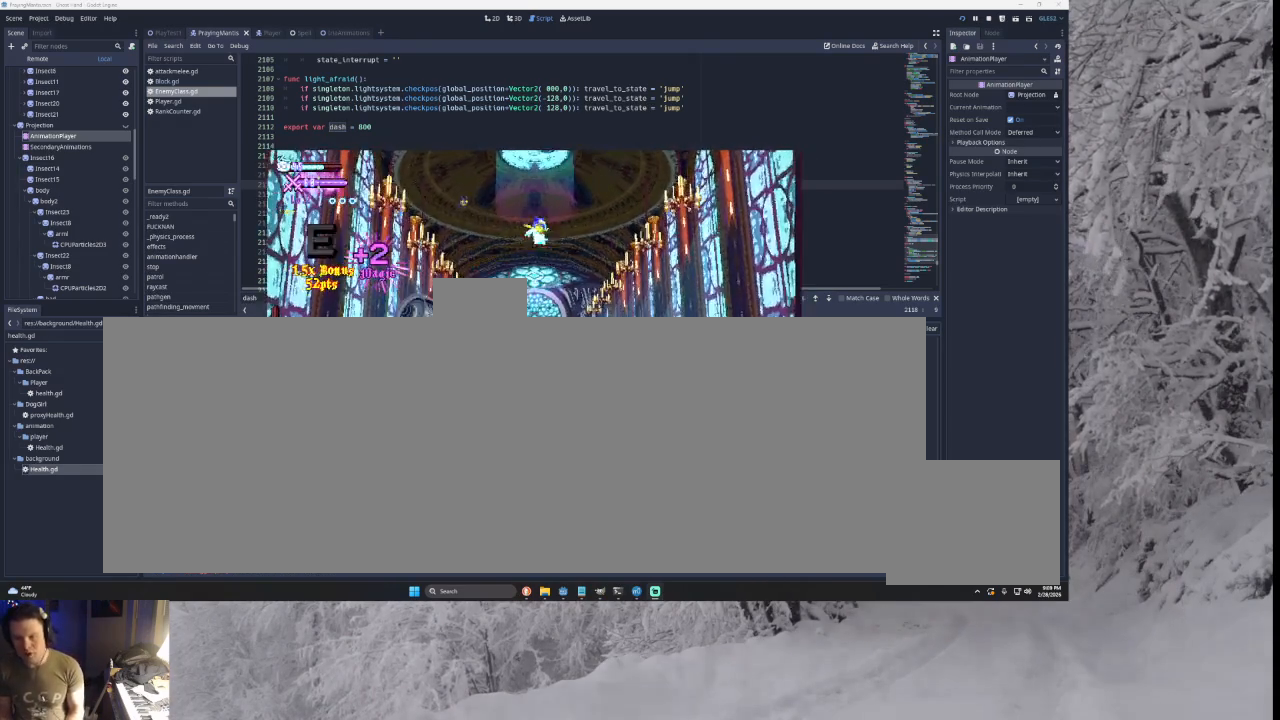
{"buttons": [], "left_stick": "center", "right_stick": "center", "events": [[33, "left_stick", "left"], [100, "right_stick", "down"], [167, "left_stick", "right"], [233, "right_stick", "center"], [467, "left_stick", "center"]]}
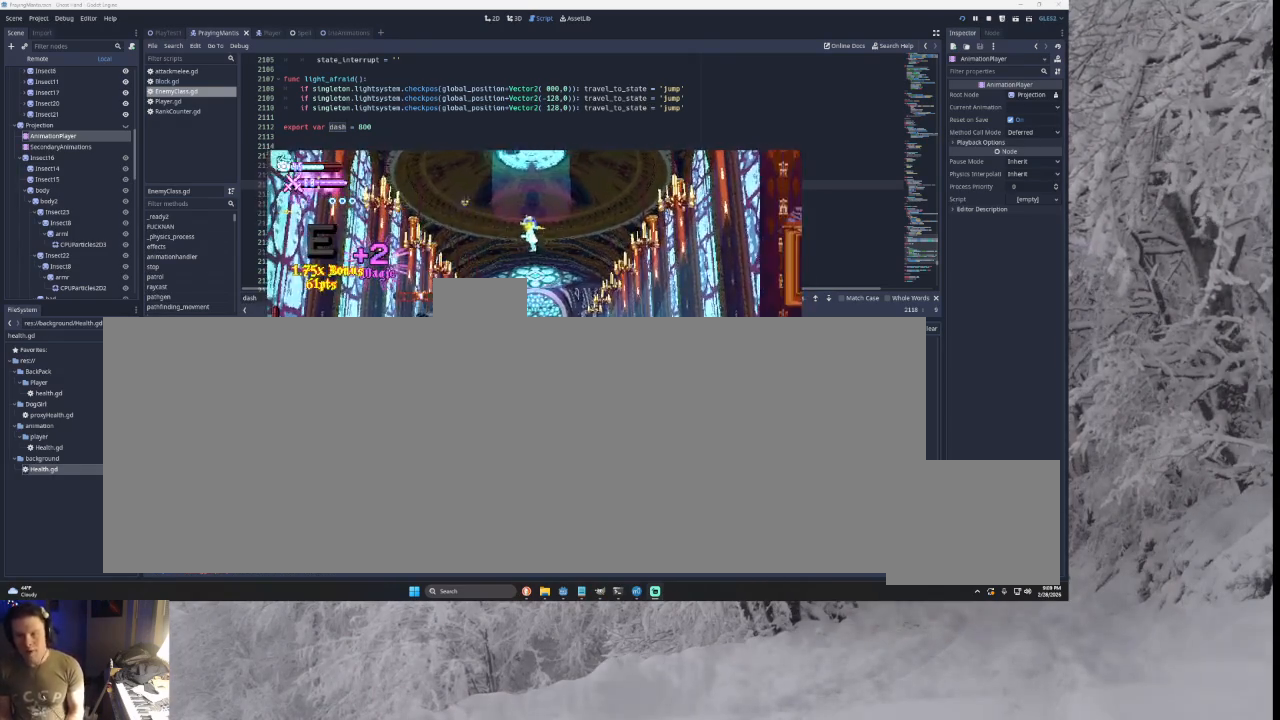
{"buttons": [], "left_stick": "right", "right_stick": "center", "events": [[33, "left_stick", "left"], [133, "right_stick", "down"], [267, "left_stick", "center"], [300, "right_stick", "center"], [367, "left_stick", "right"]]}
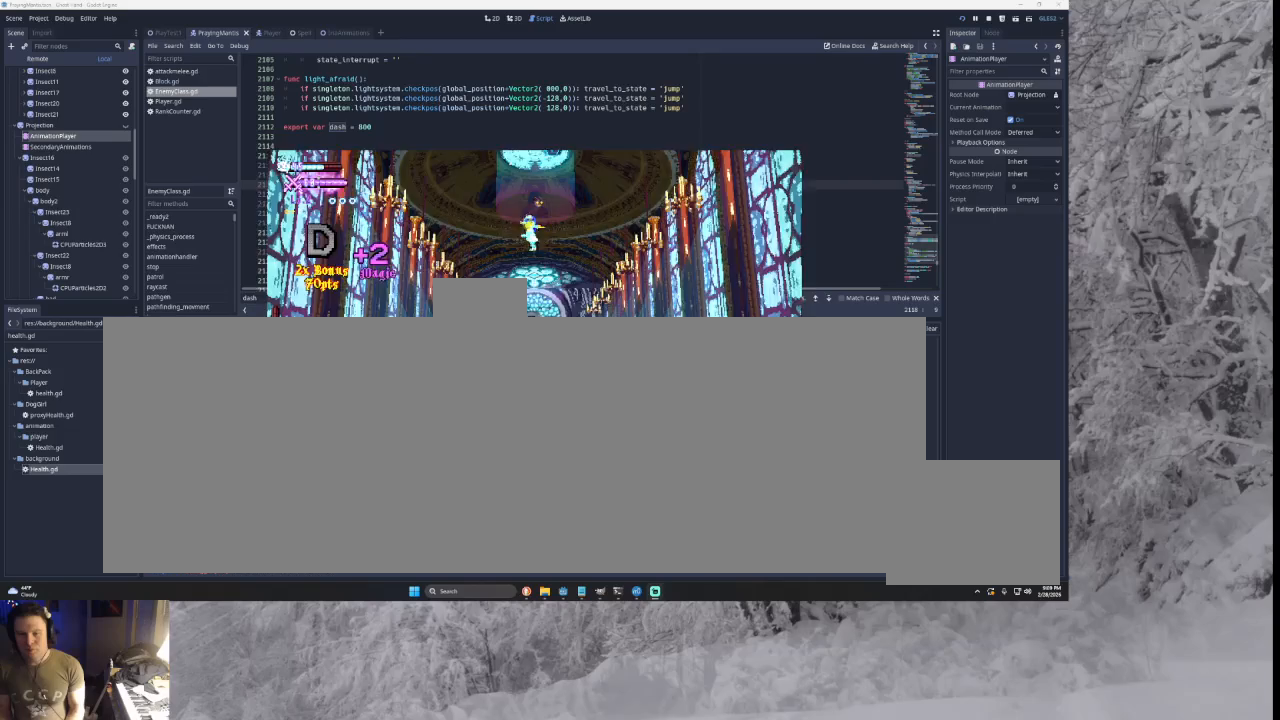
{"buttons": [], "left_stick": "left", "right_stick": "center", "events": [[67, "left_stick", "left"], [167, "right_stick", "down"], [300, "right_stick", "center"]]}
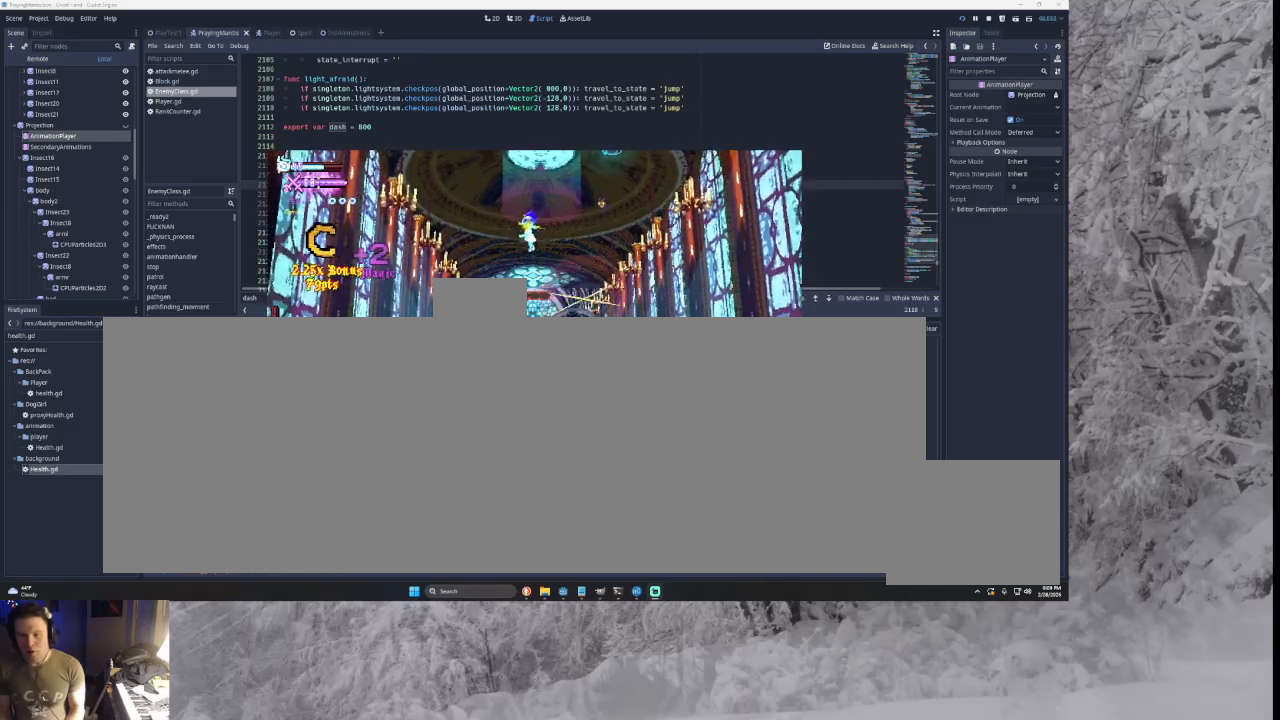
{"buttons": [], "left_stick": "right", "right_stick": "center", "events": [[200, "left_stick", "right"], [200, "right_stick", "down"], [333, "right_stick", "center"]]}
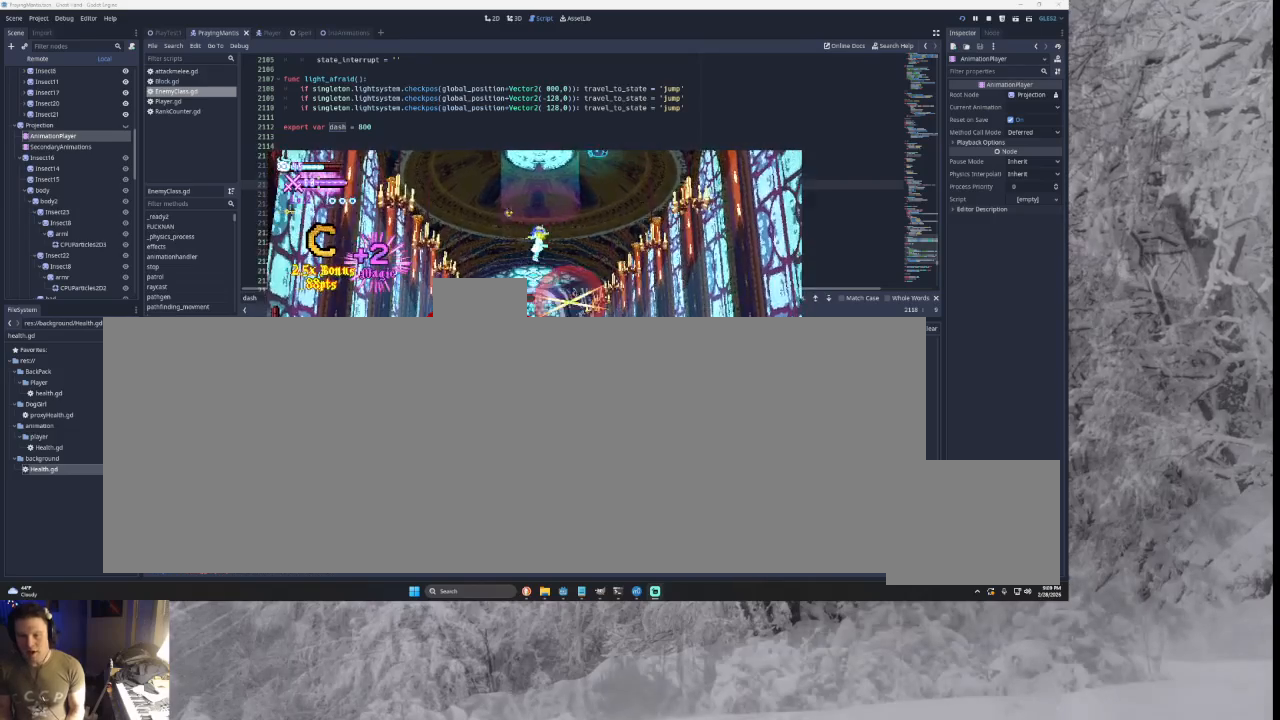
{"buttons": [], "left_stick": "left", "right_stick": "left", "events": [[200, "left_stick", "left"], [233, "right_stick", "down"], [400, "right_stick", "left"]]}
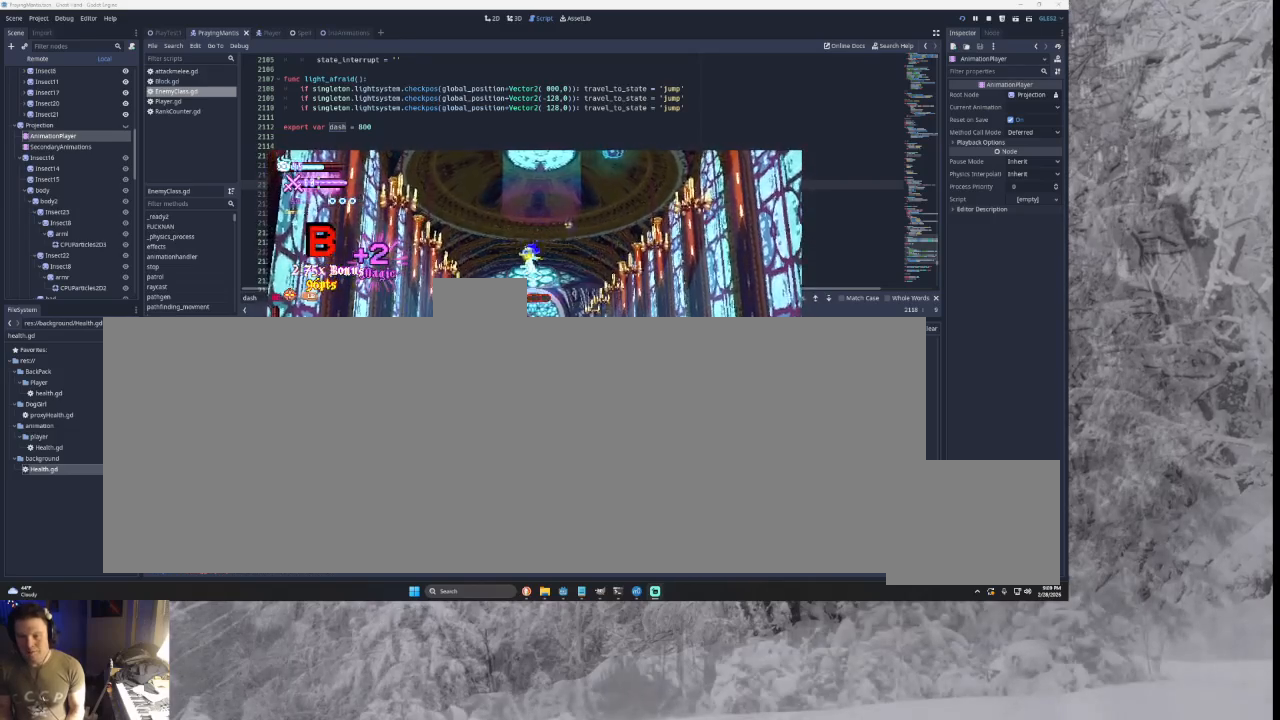
{"buttons": [], "left_stick": "right", "right_stick": "center", "events": [[133, "left_stick", "right"], [267, "right_stick", "down"], [433, "right_stick", "center"]]}
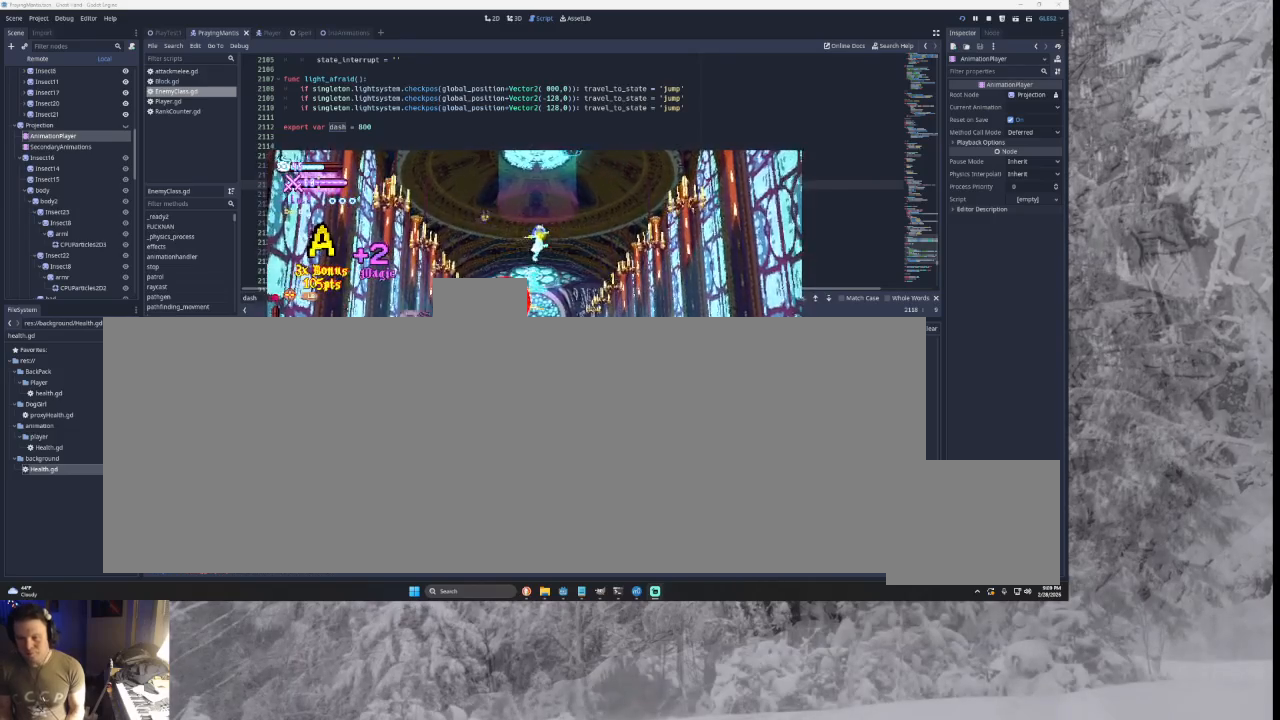
{"buttons": [], "left_stick": "left", "right_stick": "center", "events": [[200, "left_stick", "left"], [300, "right_stick", "down"], [367, "right_stick", "left"], [500, "right_stick", "center"]]}
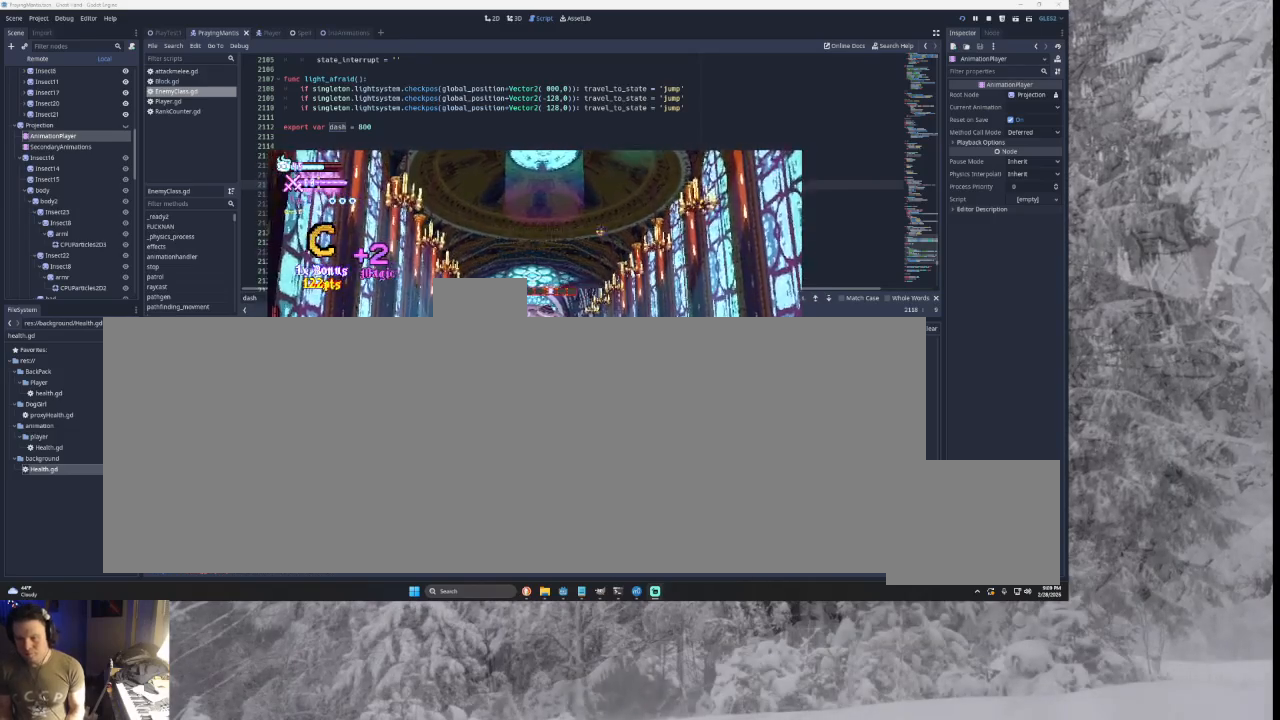
{"buttons": [], "left_stick": "left", "right_stick": "center", "events": []}
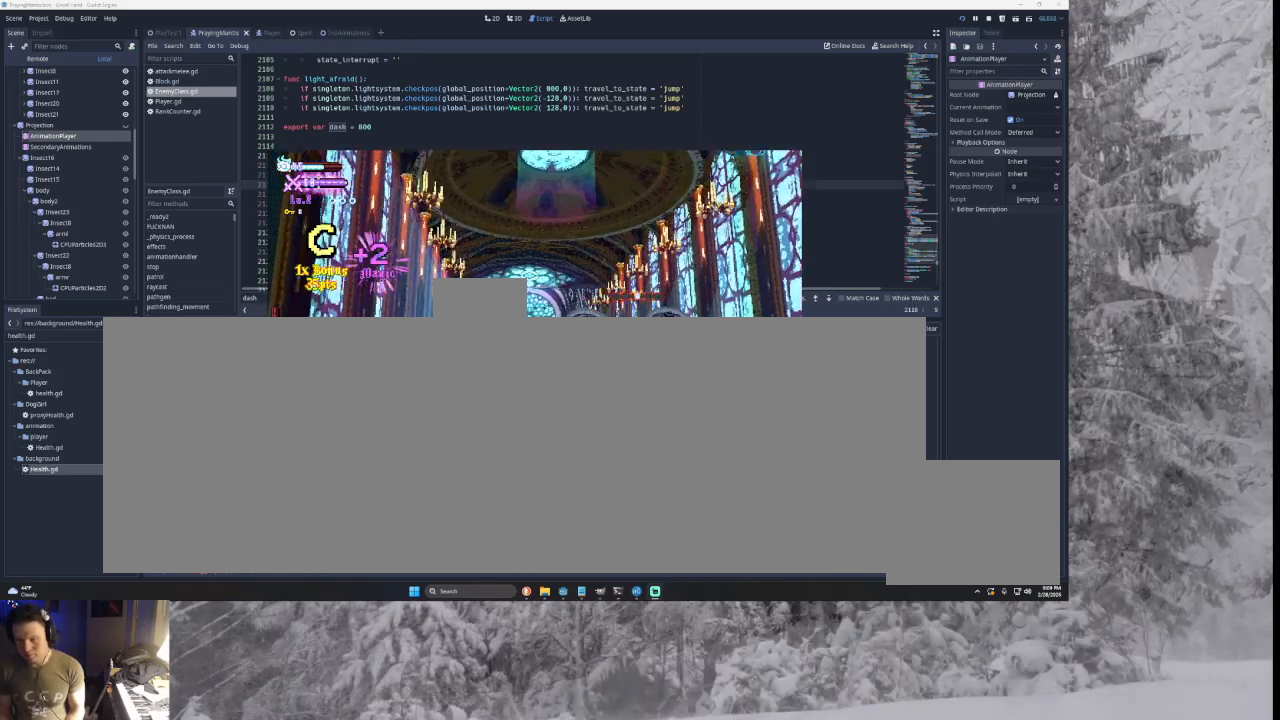
{"buttons": ["SQUARE", "TRIANGLE"], "left_stick": "left", "right_stick": "center", "events": [[233, "TRIANGLE", "down"], [267, "SQUARE", "down"], [300, "left_stick", "right"], [467, "left_stick", "left"]]}
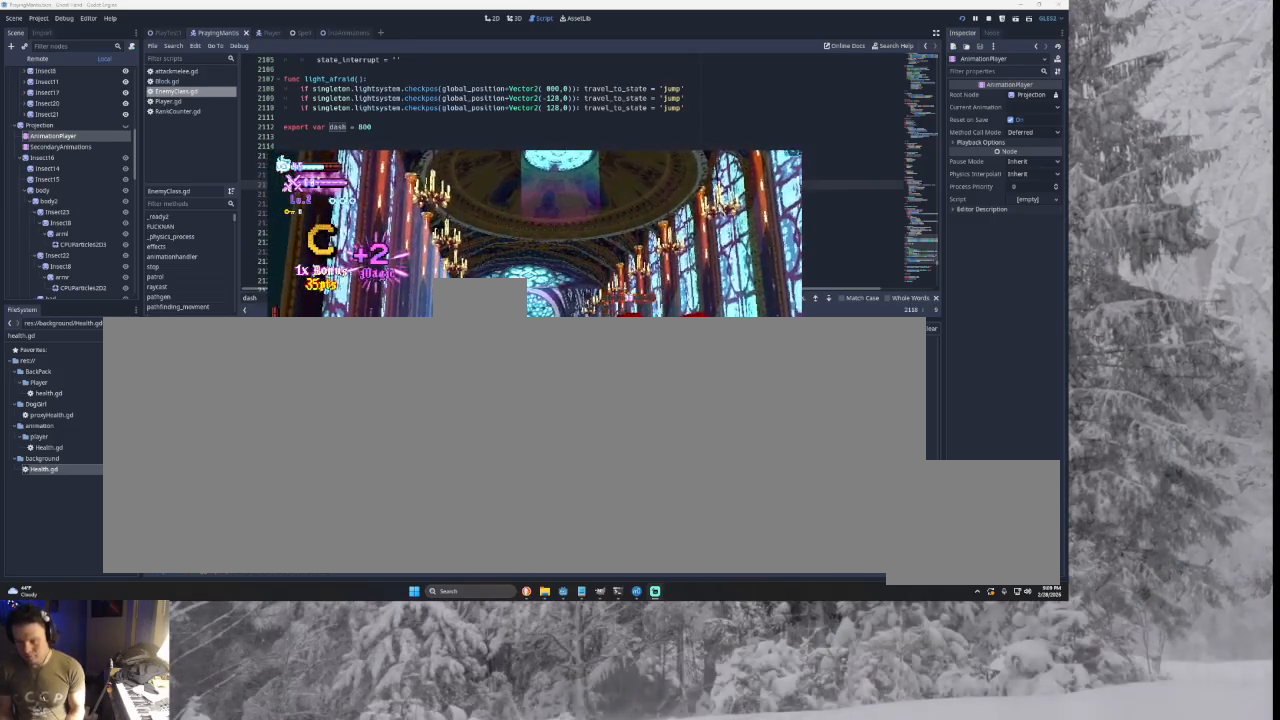
{"buttons": ["SQUARE", "TRIANGLE"], "left_stick": "left", "right_stick": "center", "events": [[33, "SQUARE", "up"], [33, "TRIANGLE", "up"], [200, "left_stick", "center"], [267, "TRIANGLE", "down"], [267, "left_stick", "right"], [300, "SQUARE", "down"], [433, "left_stick", "left"]]}
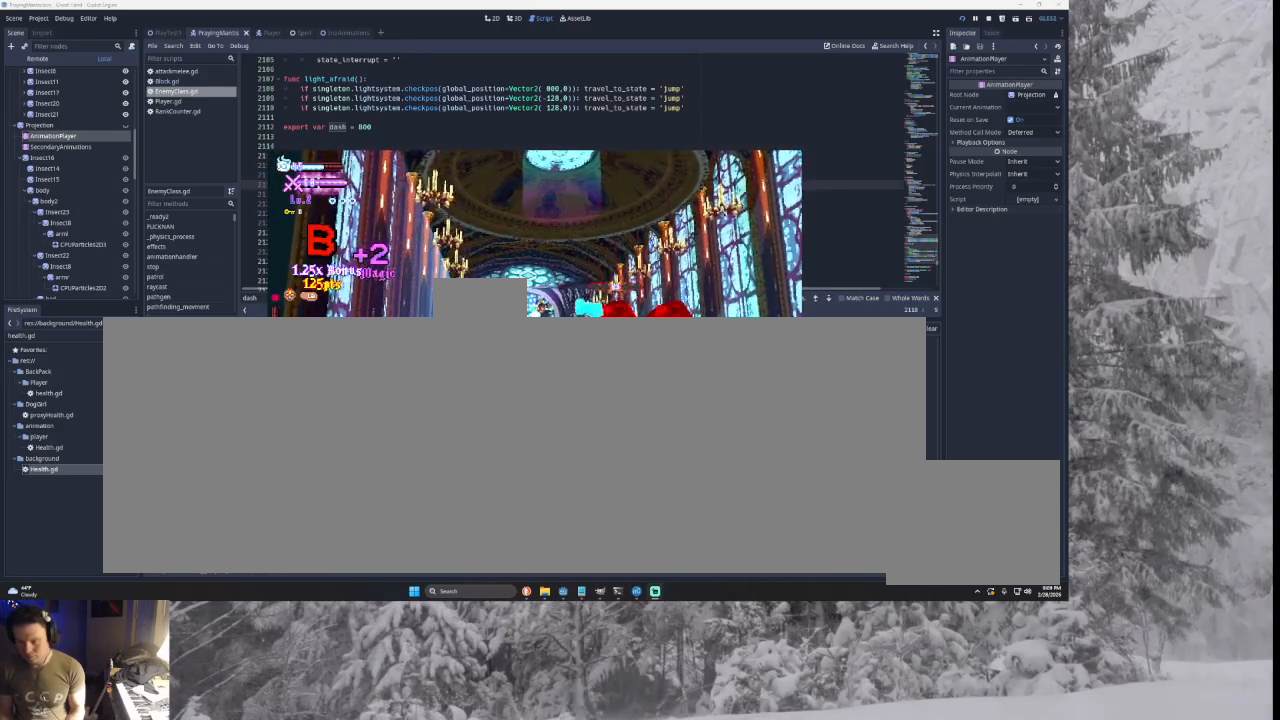
{"buttons": [], "left_stick": "left", "right_stick": "left", "events": [[67, "SQUARE", "up"], [133, "TRIANGLE", "up"], [233, "right_stick", "down"], [333, "right_stick", "center"], [400, "right_stick", "left"]]}
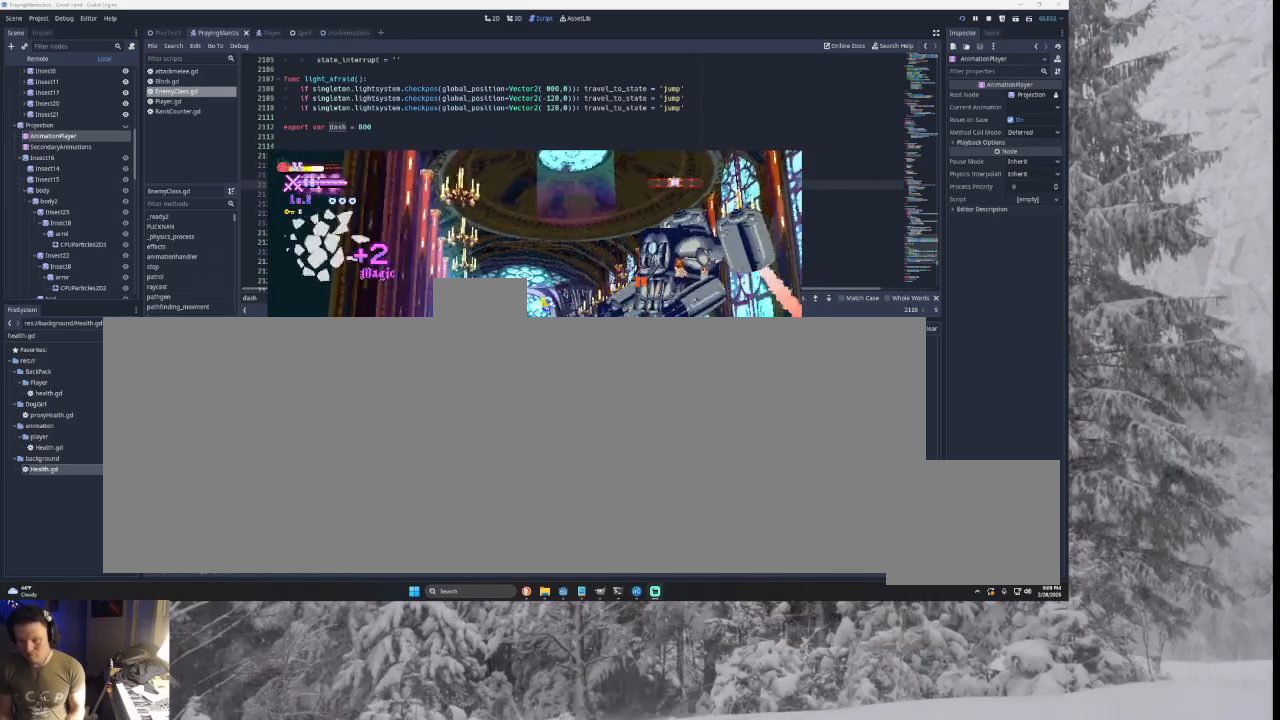
{"buttons": [], "left_stick": "center", "right_stick": "center", "events": [[33, "right_stick", "center"], [333, "left_stick", "center"]]}
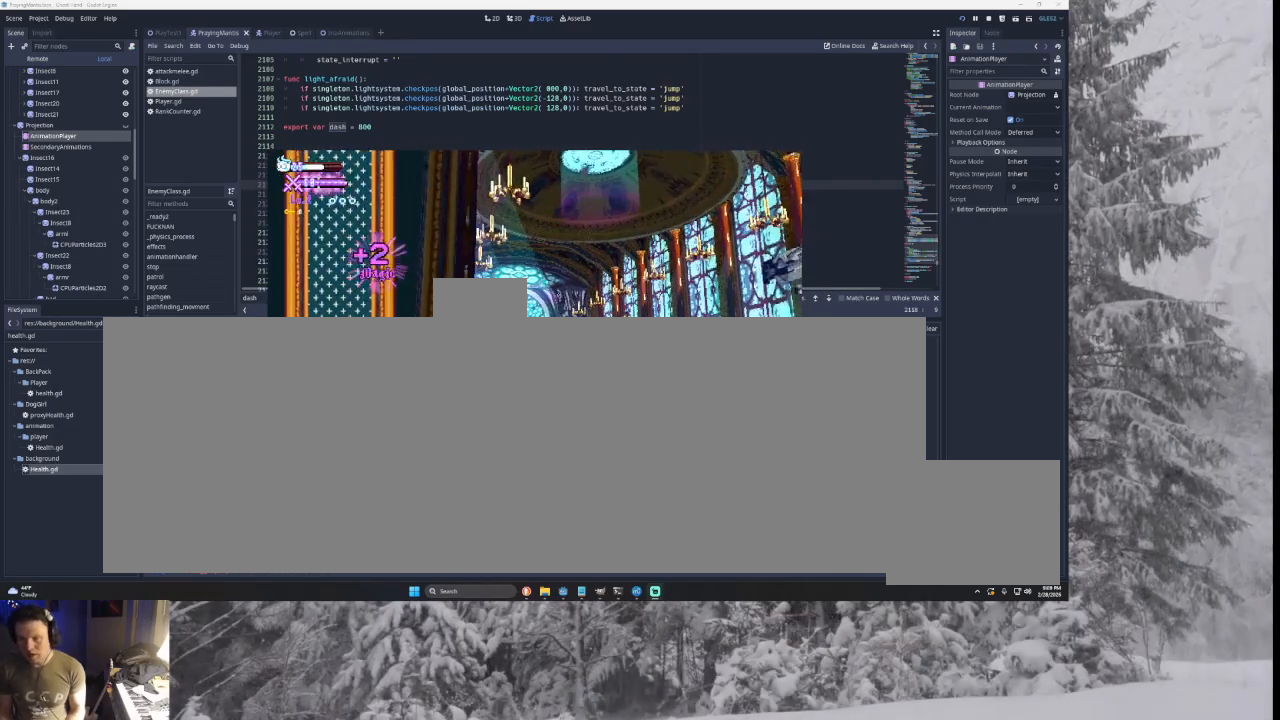
{"buttons": [], "left_stick": "left", "right_stick": "center", "events": [[67, "left_stick", "right"], [267, "left_stick", "center"], [333, "left_stick", "left"]]}
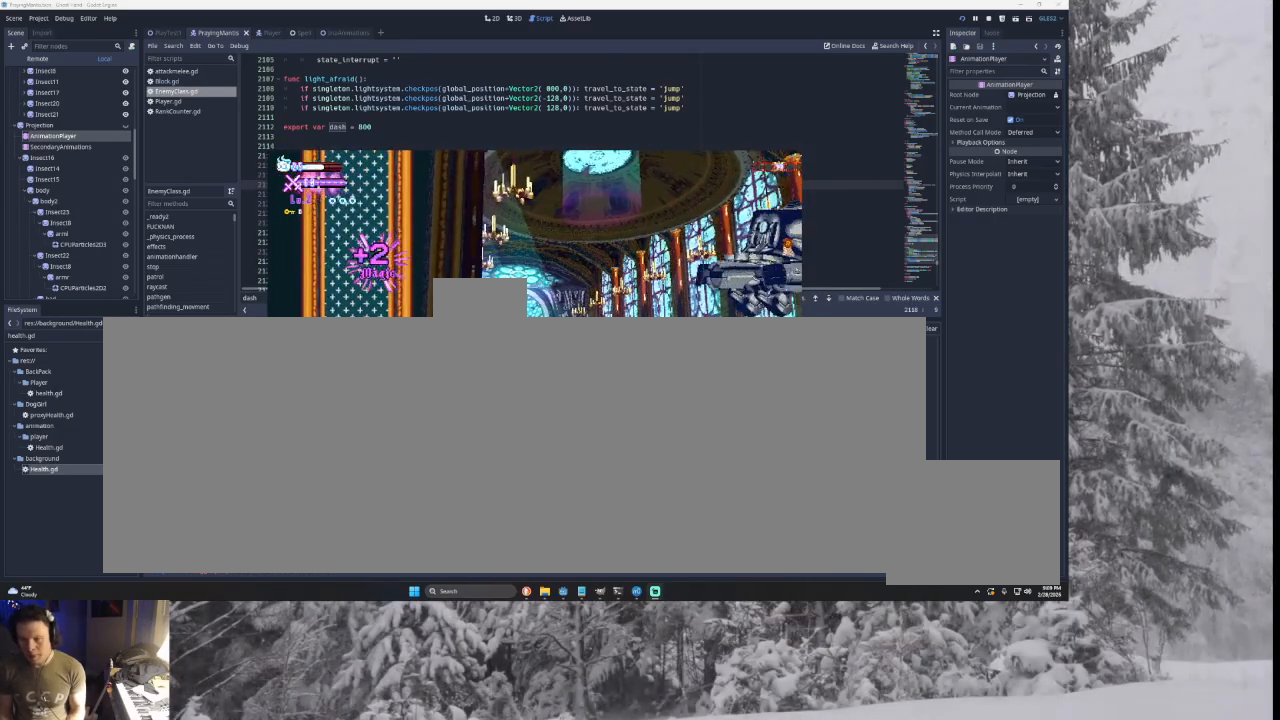
{"buttons": ["TRIANGLE"], "left_stick": "left", "right_stick": "center", "events": [[400, "TRIANGLE", "down"]]}
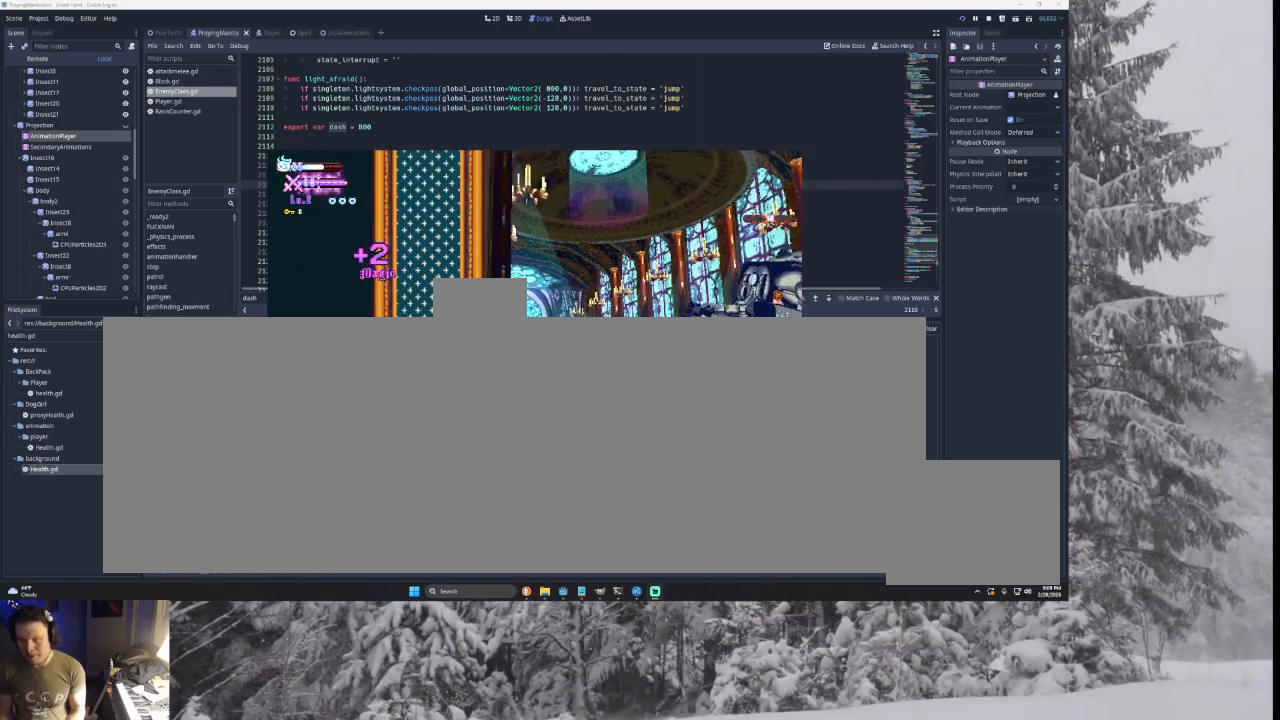
{"buttons": ["TRIANGLE"], "left_stick": "left", "right_stick": "center", "events": [[133, "TRIANGLE", "up"], [200, "TRIANGLE", "down"], [367, "TRIANGLE", "up"], [400, "TRIANGLE", "down"]]}
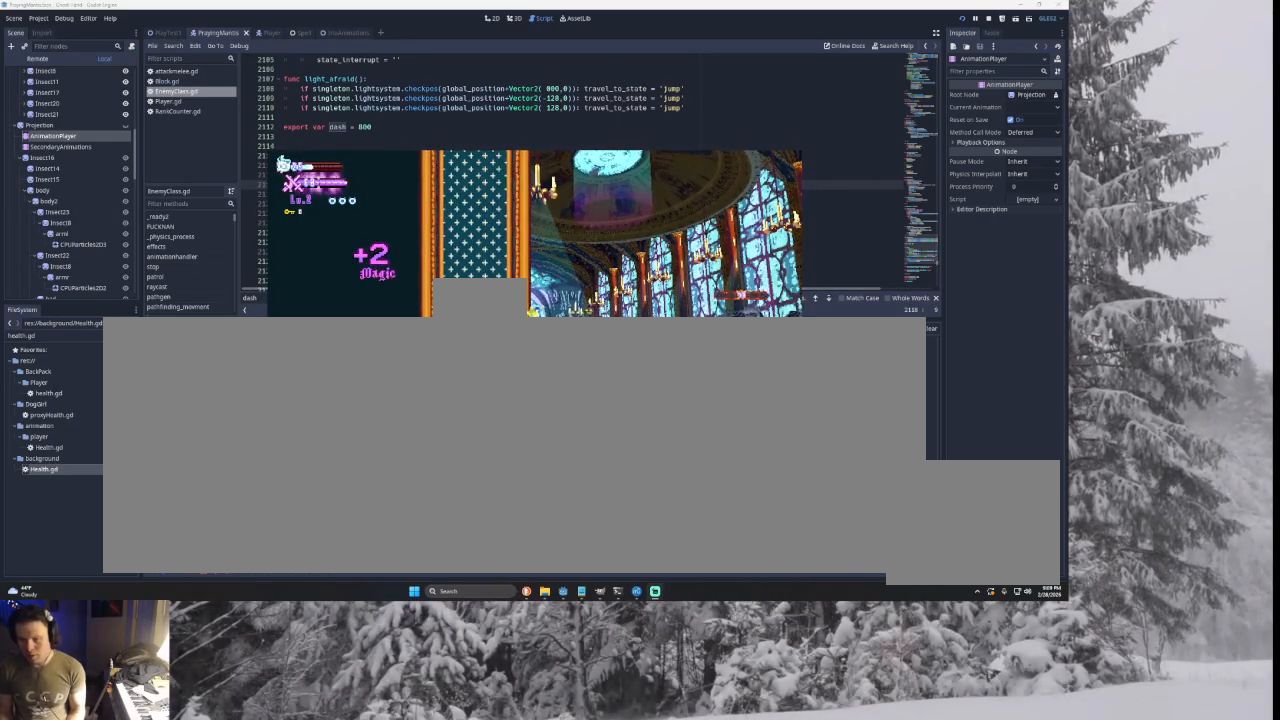
{"buttons": ["TRIANGLE"], "left_stick": "left", "right_stick": "center", "events": [[33, "left_stick", "center"], [133, "left_stick", "right"], [300, "TRIANGLE", "up"], [333, "left_stick", "center"], [400, "TRIANGLE", "down"], [400, "left_stick", "left"]]}
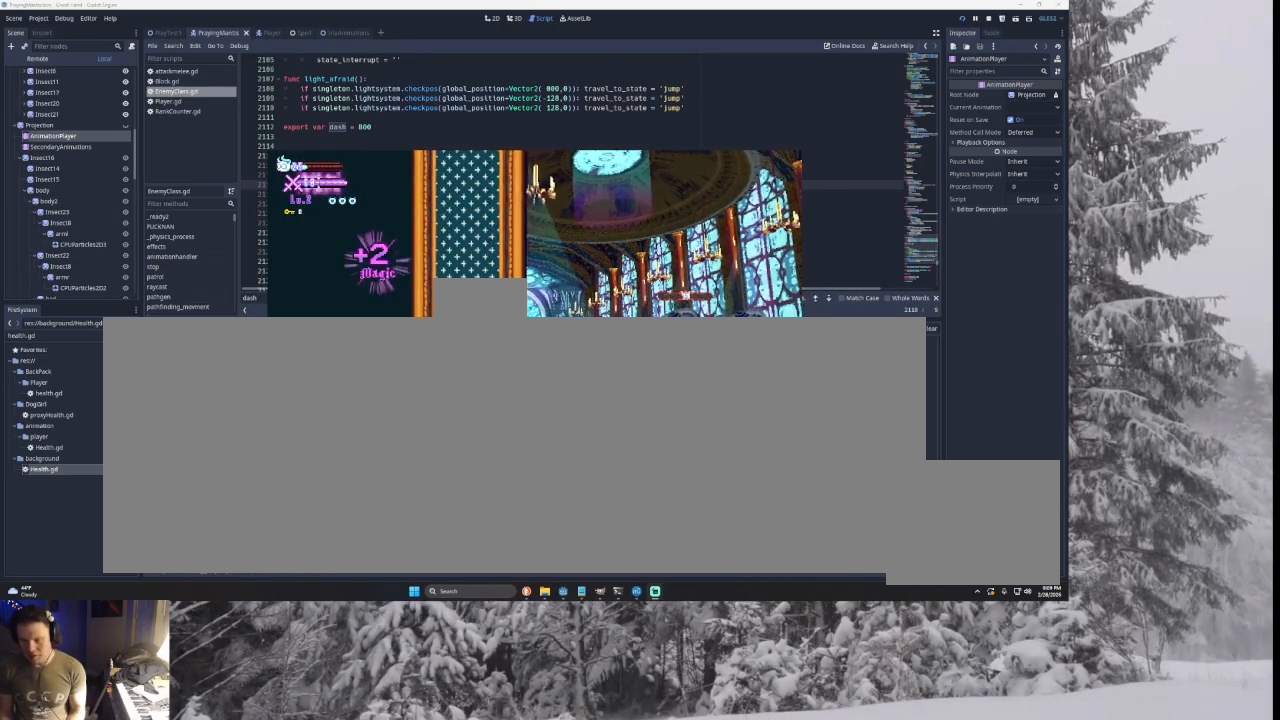
{"buttons": ["TRIANGLE"], "left_stick": "center", "right_stick": "center", "events": [[233, "TRIANGLE", "up"], [300, "TRIANGLE", "down"], [333, "left_stick", "center"]]}
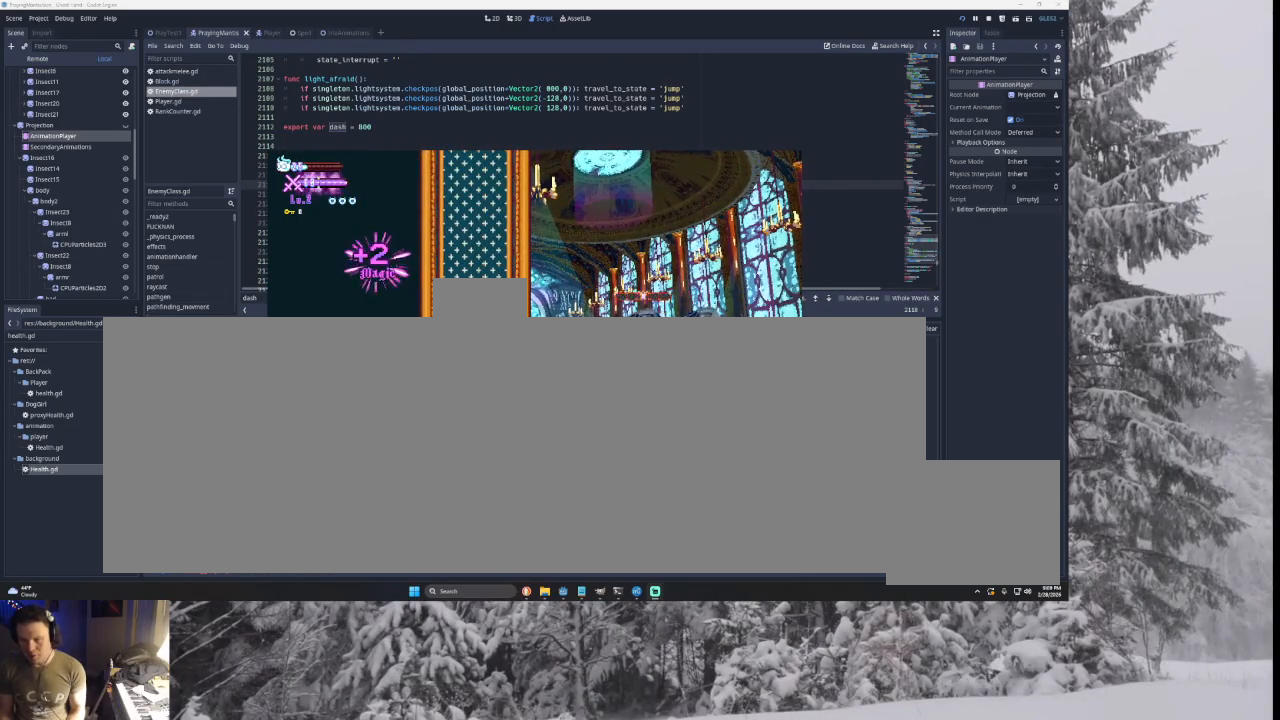
{"buttons": ["TRIANGLE"], "left_stick": "right", "right_stick": "center", "events": [[100, "TRIANGLE", "up"], [200, "TRIANGLE", "down"], [333, "left_stick", "right"]]}
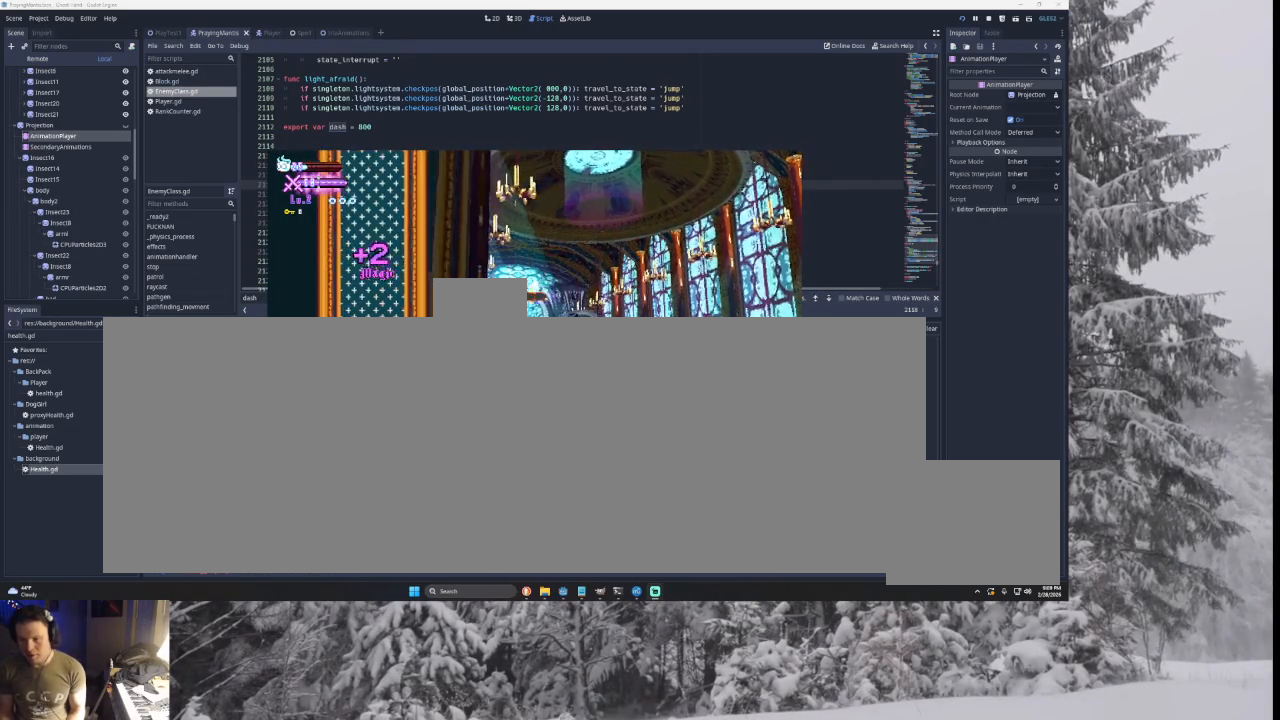
{"buttons": [], "left_stick": "right", "right_stick": "center", "events": [[33, "TRIANGLE", "up"], [133, "right_stick", "down"], [267, "right_stick", "center"]]}
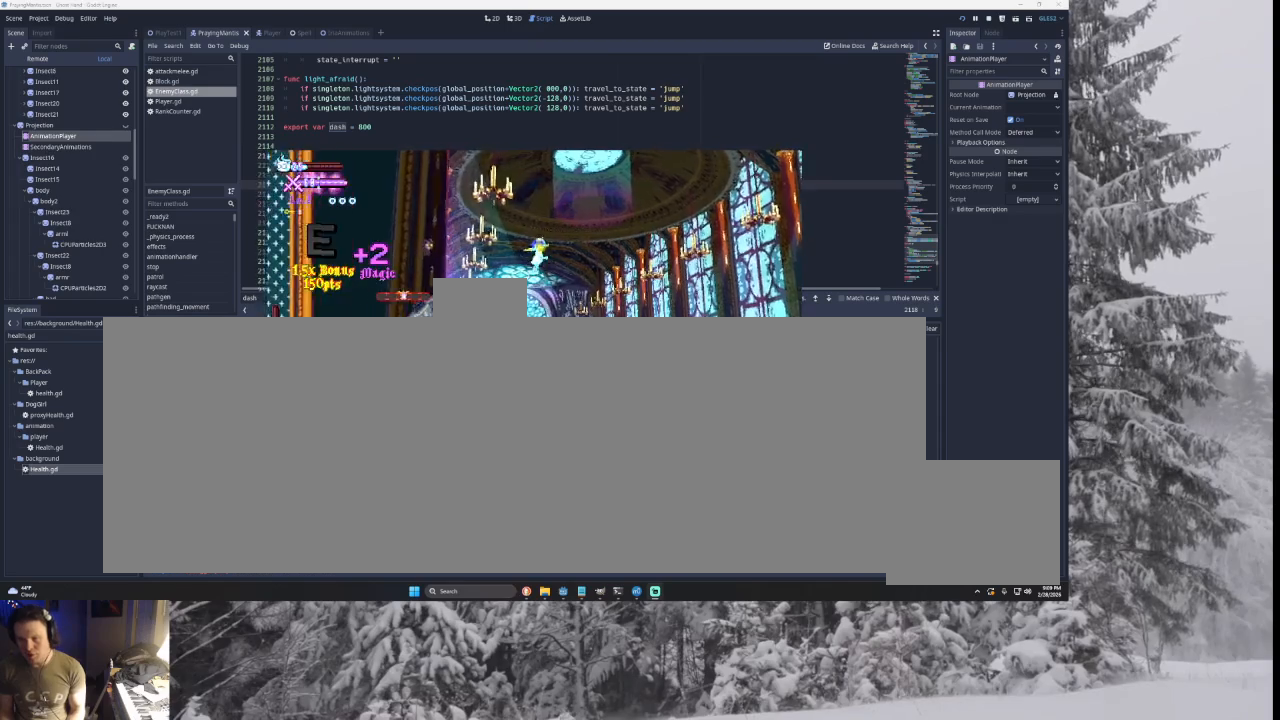
{"buttons": [], "left_stick": "right", "right_stick": "center", "events": [[167, "left_stick", "left"], [233, "right_stick", "down"], [333, "left_stick", "right"], [333, "right_stick", "center"]]}
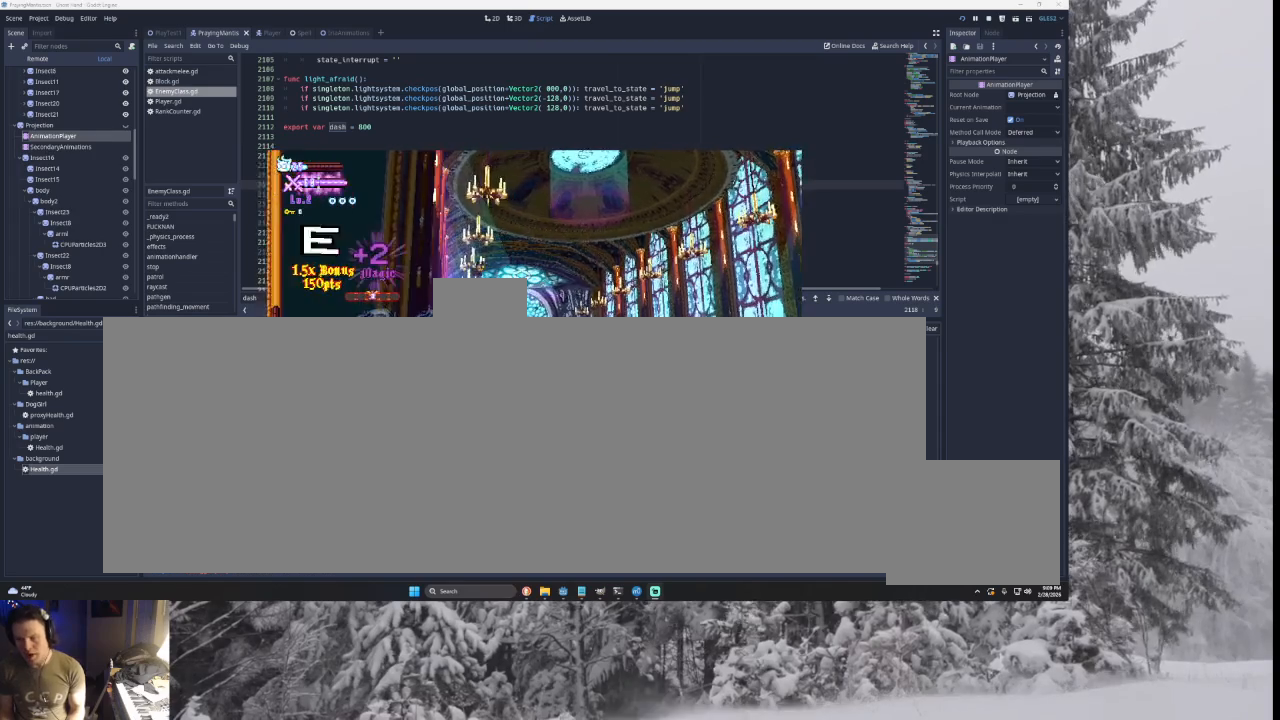
{"buttons": ["SQUARE"], "left_stick": "left", "right_stick": "center", "events": [[233, "TRIANGLE", "down"], [400, "TRIANGLE", "up"], [400, "left_stick", "left"], [500, "SQUARE", "down"]]}
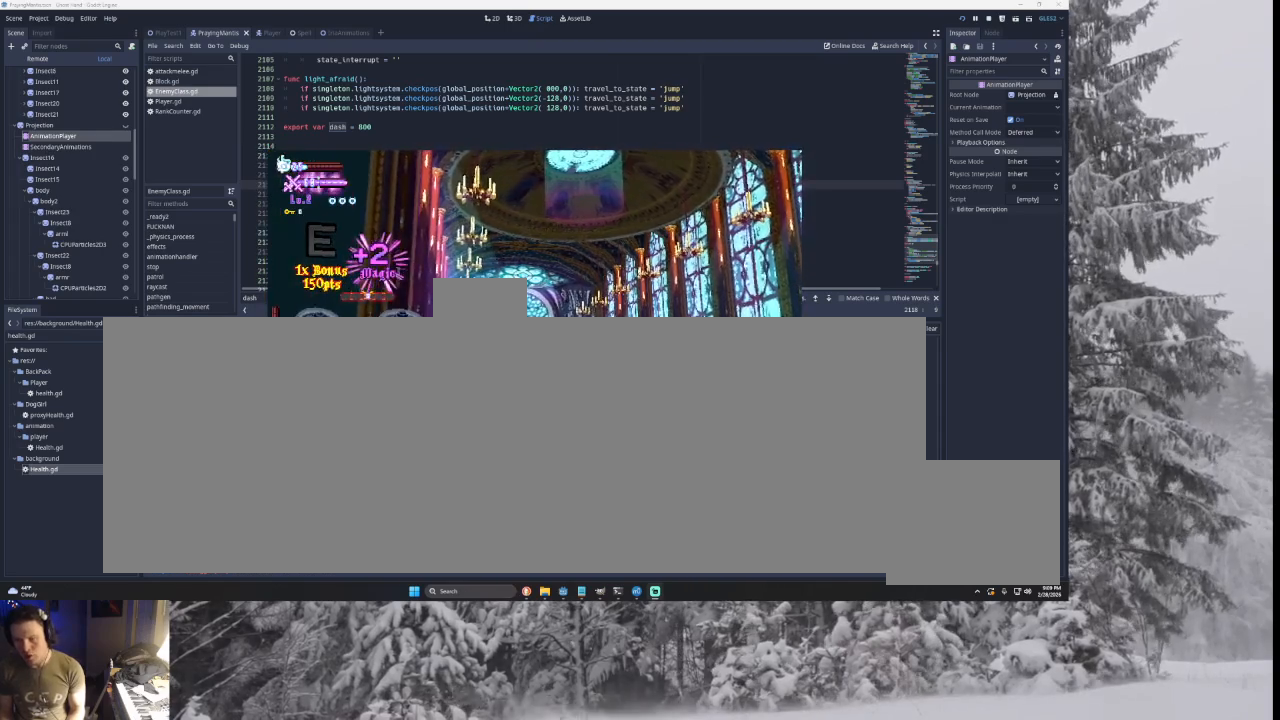
{"buttons": ["TRIANGLE"], "left_stick": "right", "right_stick": "center", "events": [[33, "left_stick", "center"], [133, "left_stick", "down-right"], [200, "SQUARE", "up"], [200, "left_stick", "right"], [367, "TRIANGLE", "down"]]}
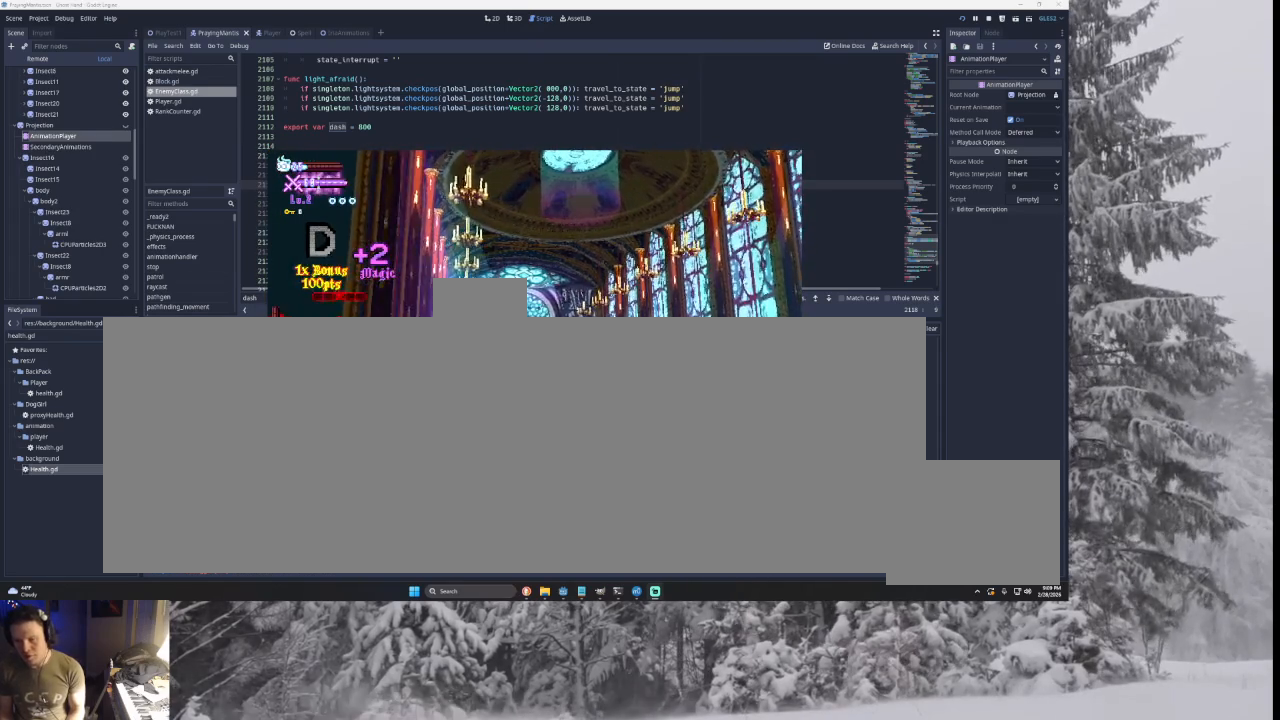
{"buttons": [], "left_stick": "right", "right_stick": "center", "events": [[33, "TRIANGLE", "up"], [33, "left_stick", "left"], [167, "SQUARE", "down"], [233, "left_stick", "right"], [367, "SQUARE", "up"]]}
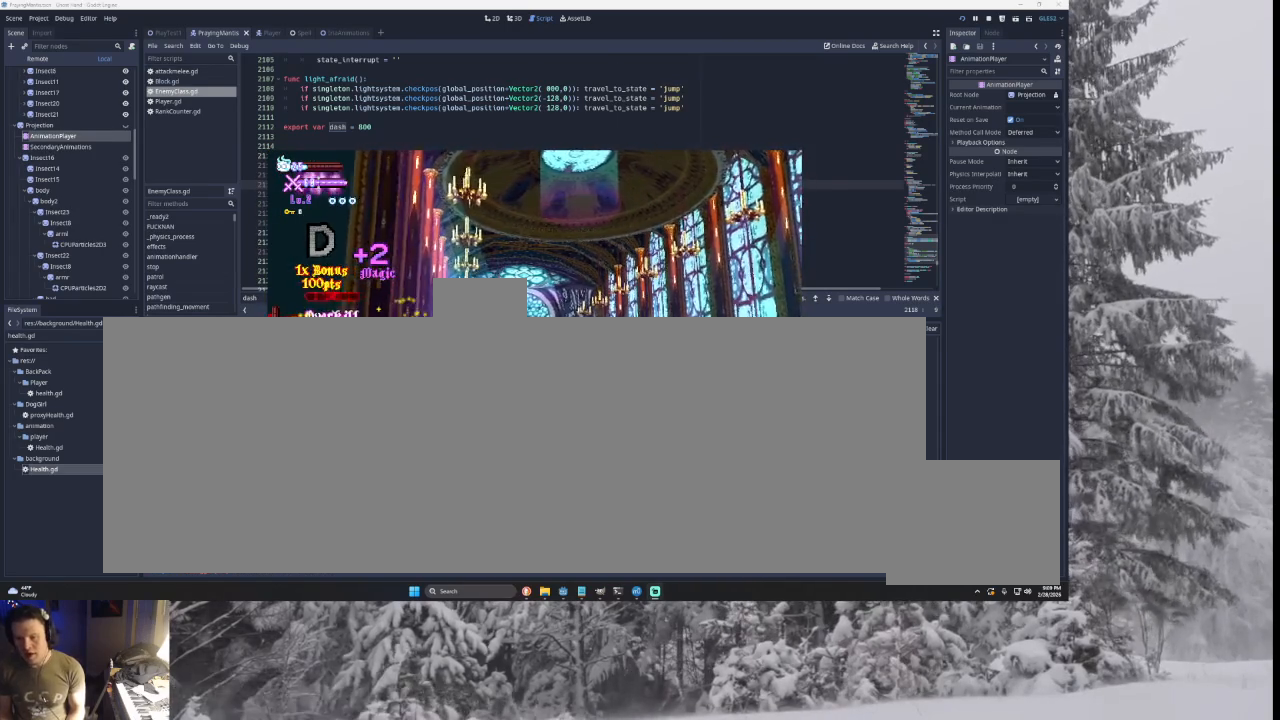
{"buttons": [], "left_stick": "right", "right_stick": "center", "events": [[267, "left_stick", "center"], [467, "left_stick", "right"]]}
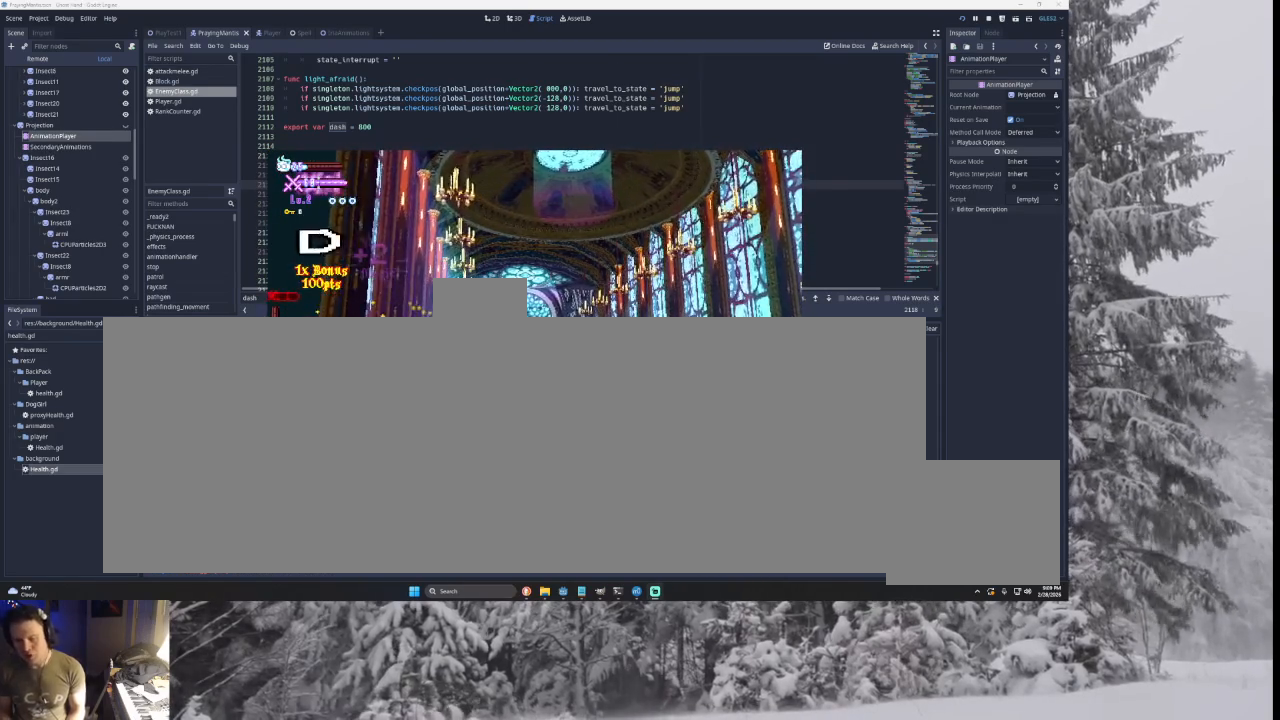
{"buttons": [], "left_stick": "right", "right_stick": "center", "events": []}
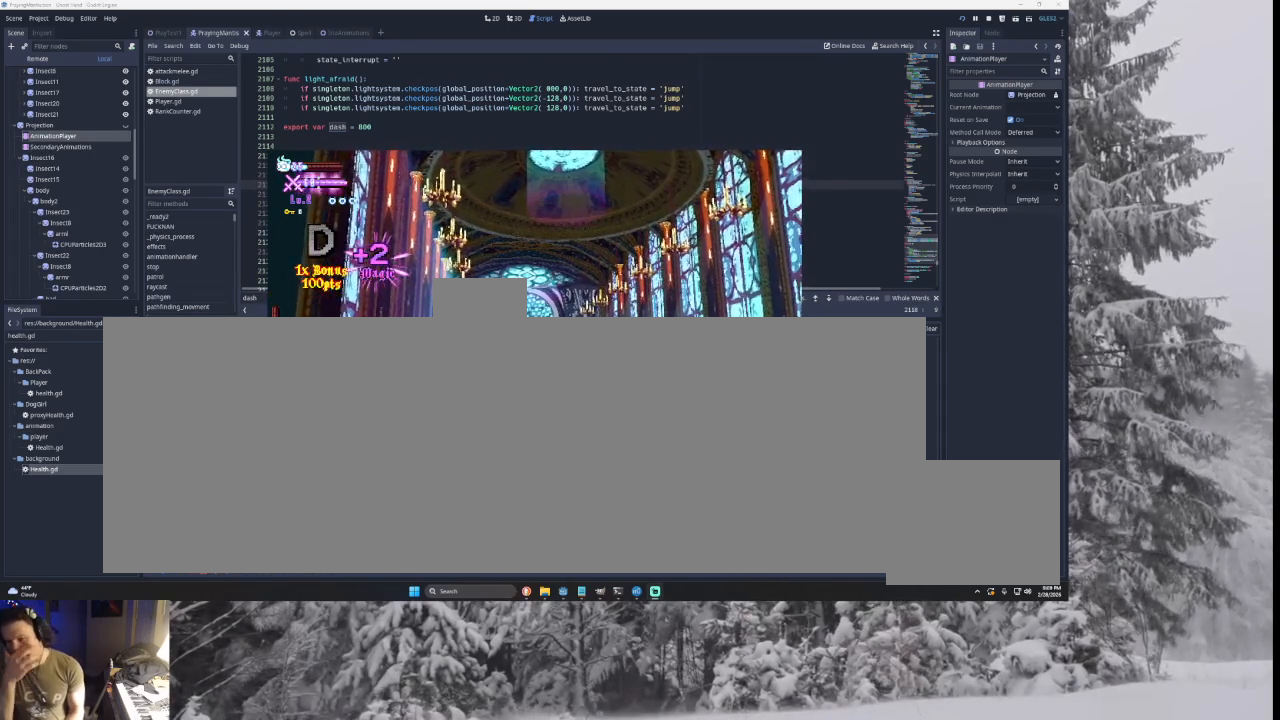
{"buttons": [], "left_stick": "right", "right_stick": "center", "events": []}